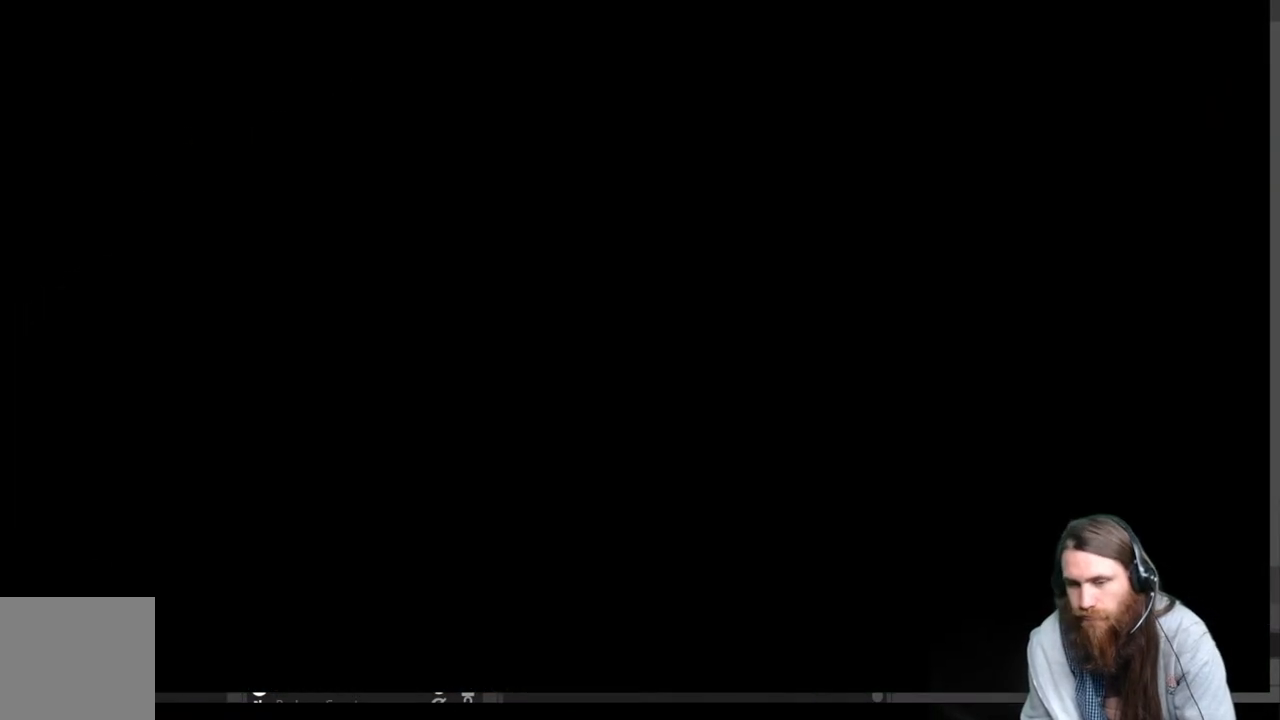
Gameplay with a controller (Xbox layout); each line is a JSON object with the inputs held at the frame after it. "events" lists button and stick changes between this image and that frame as [ms after this image, input, new state], when the widget could be followed in between.
{"buttons": [], "left_stick": "center", "right_stick": "center", "events": []}
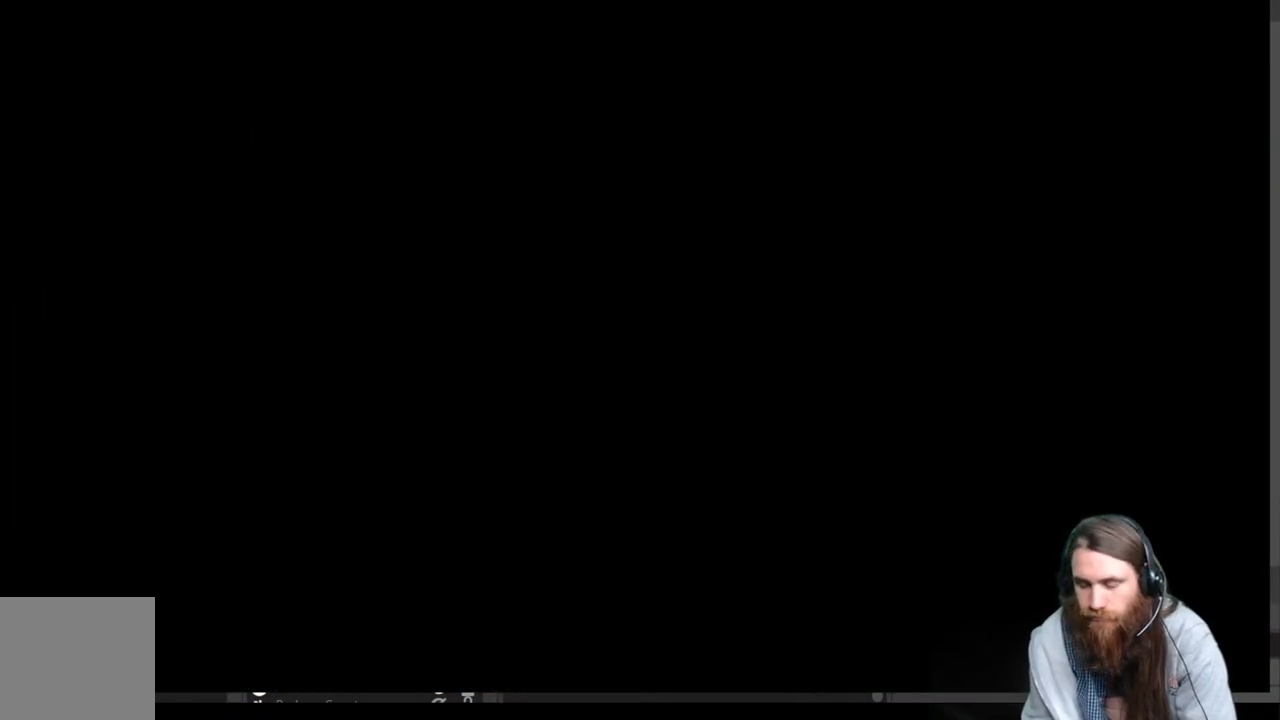
{"buttons": [], "left_stick": "center", "right_stick": "center", "events": []}
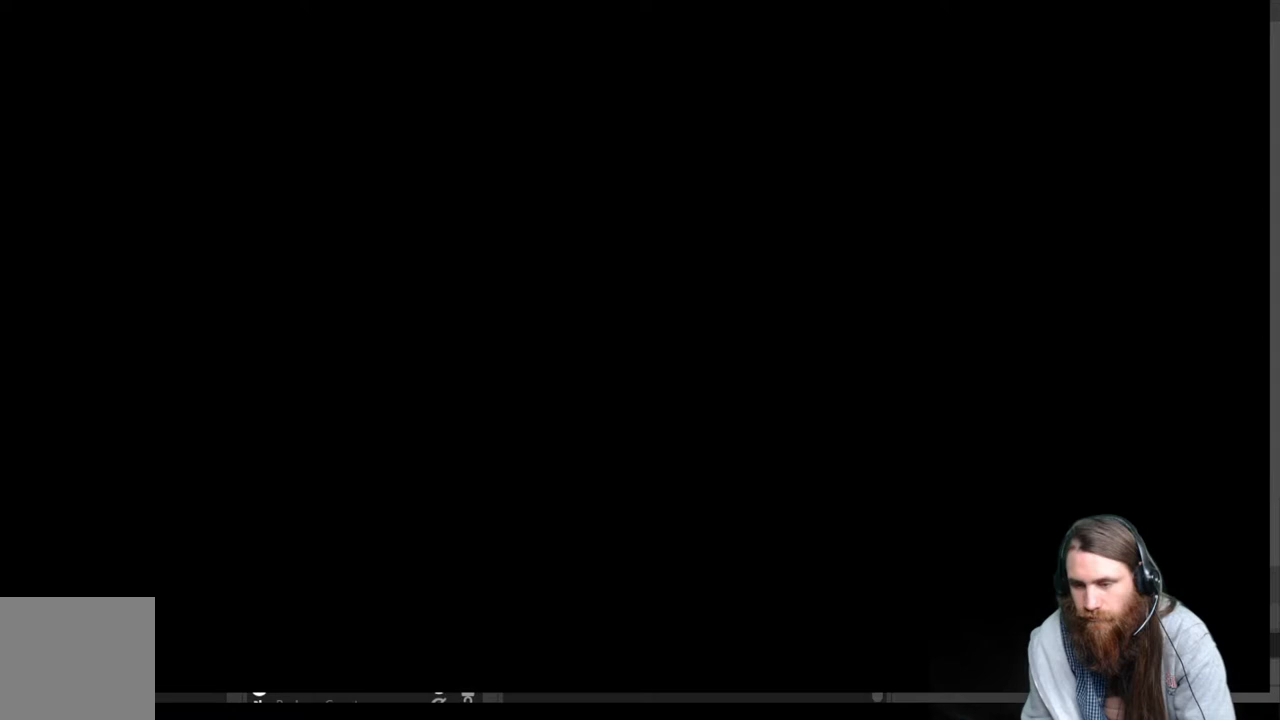
{"buttons": [], "left_stick": "center", "right_stick": "center", "events": []}
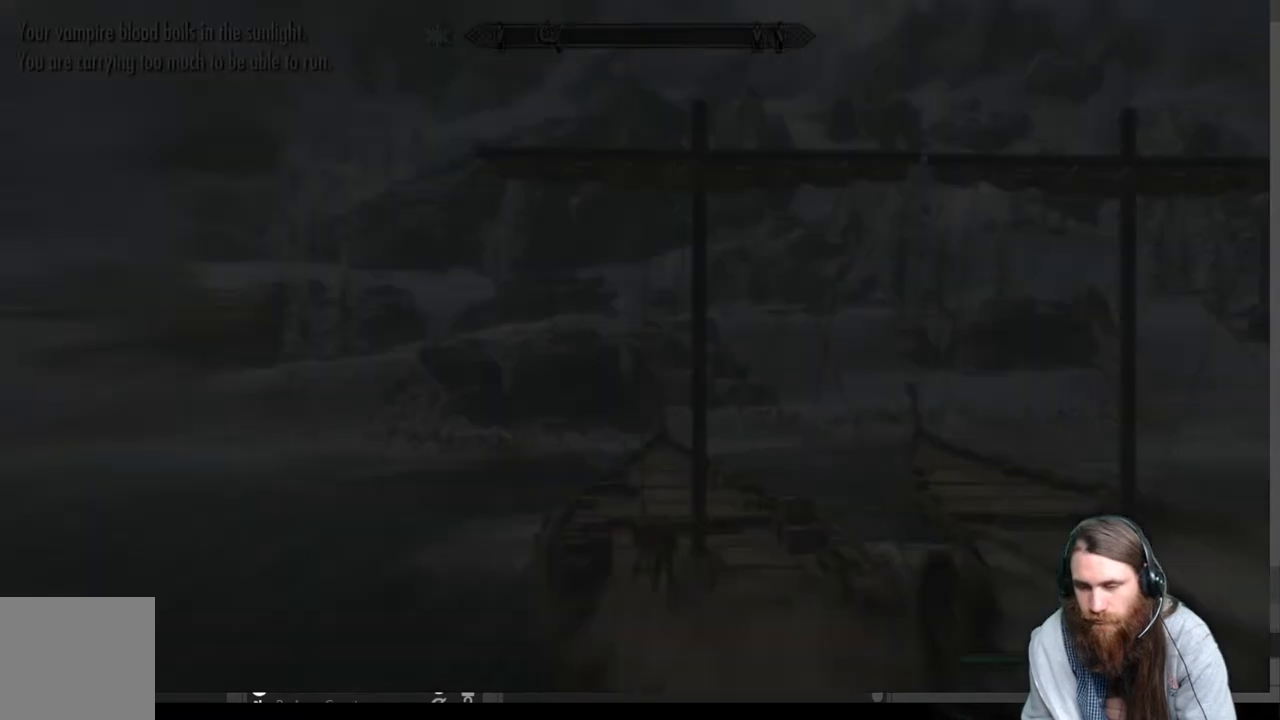
{"buttons": [], "left_stick": "center", "right_stick": "center", "events": []}
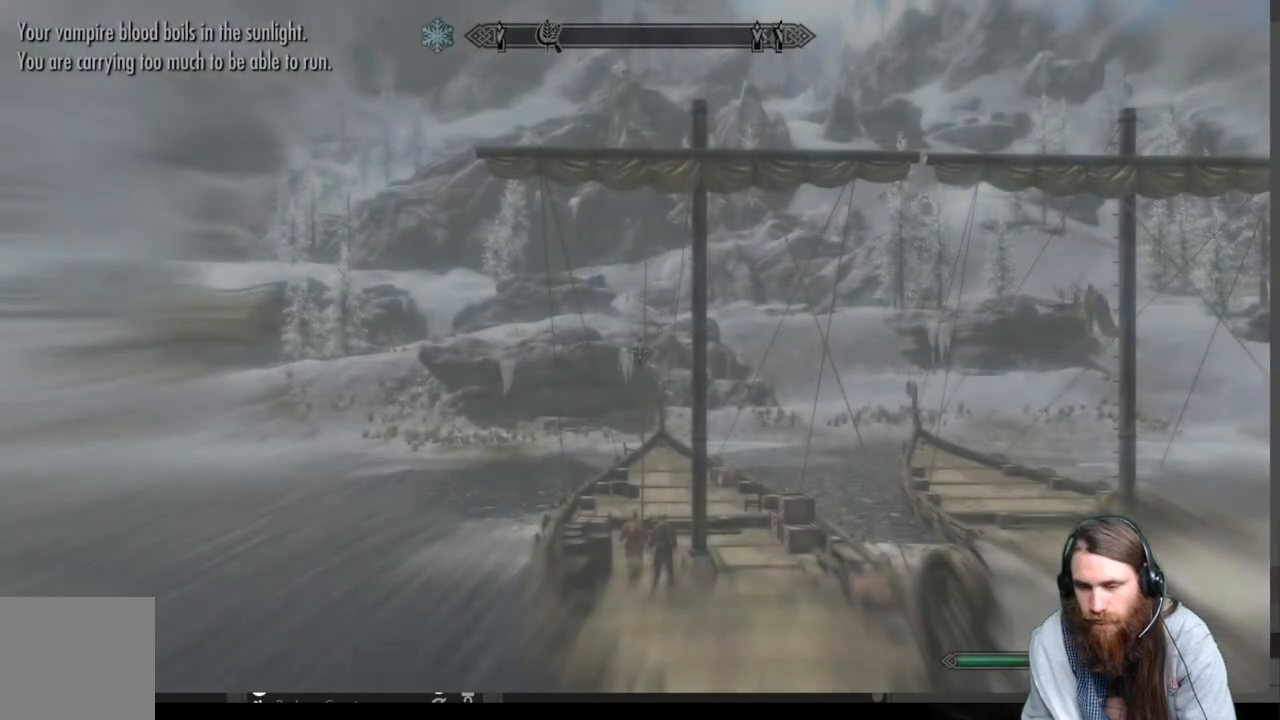
{"buttons": [], "left_stick": "center", "right_stick": "center", "events": [[267, "START", "down"], [433, "START", "up"]]}
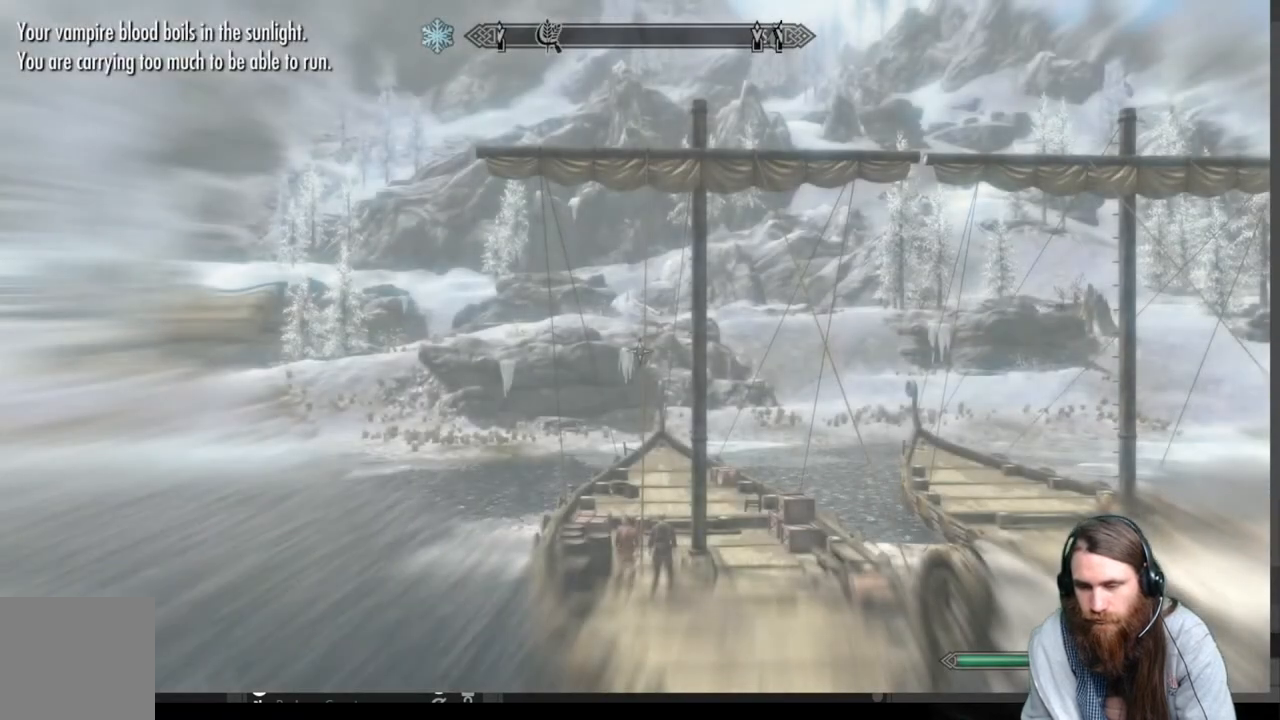
{"buttons": [], "left_stick": "center", "right_stick": "center", "events": [[283, "B", "down"], [417, "B", "up"]]}
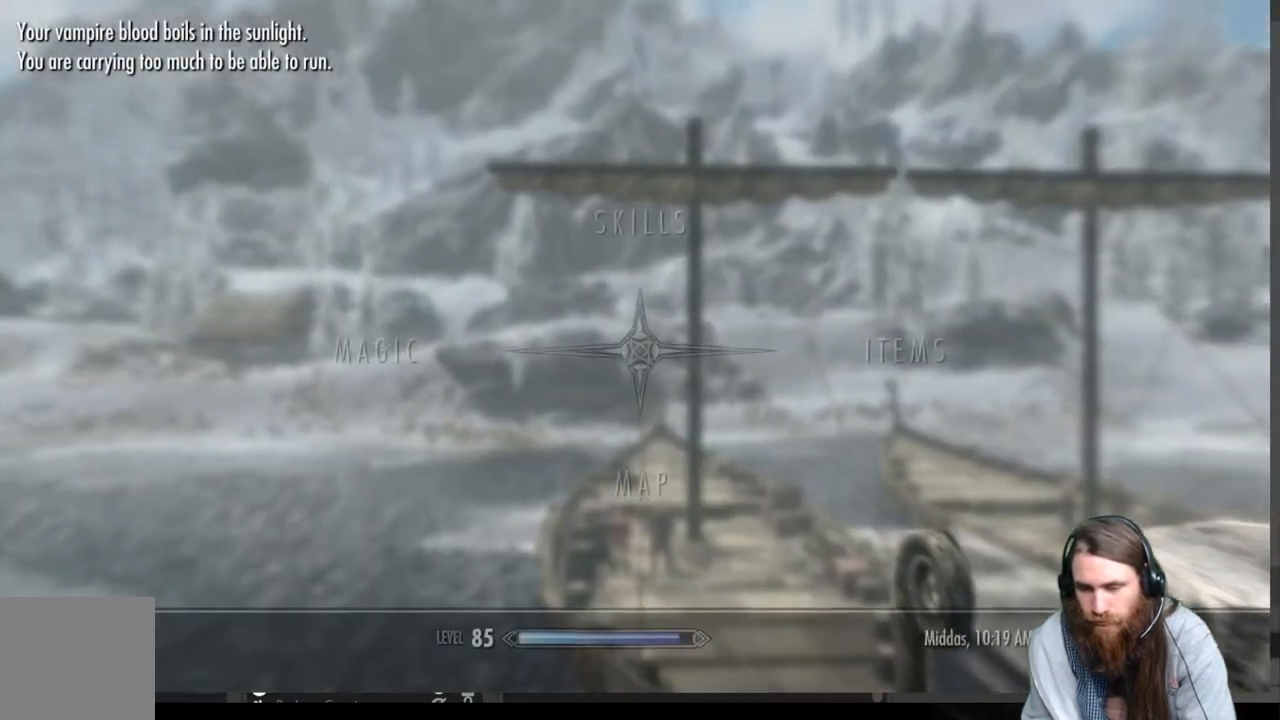
{"buttons": [], "left_stick": "center", "right_stick": "center", "events": [[100, "DPAD_RIGHT", "down"], [250, "A", "down"], [250, "DPAD_RIGHT", "up"], [367, "A", "up"]]}
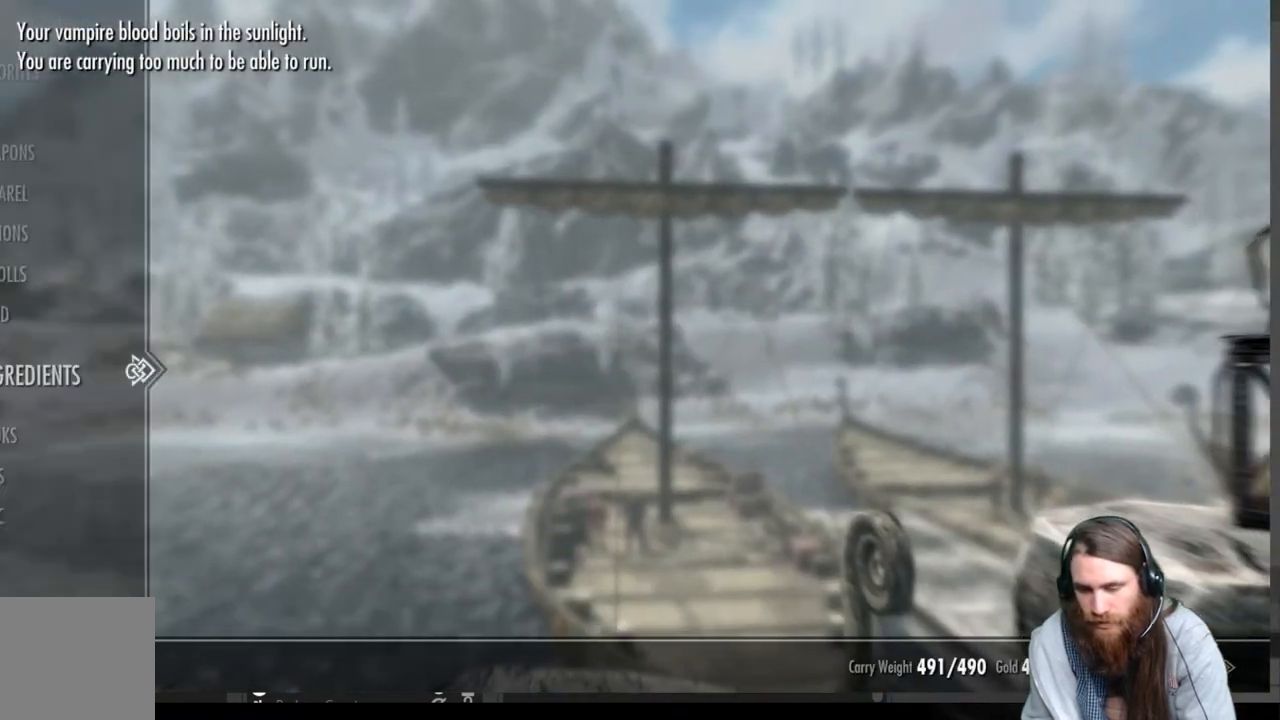
{"buttons": [], "left_stick": "center", "right_stick": "center", "events": []}
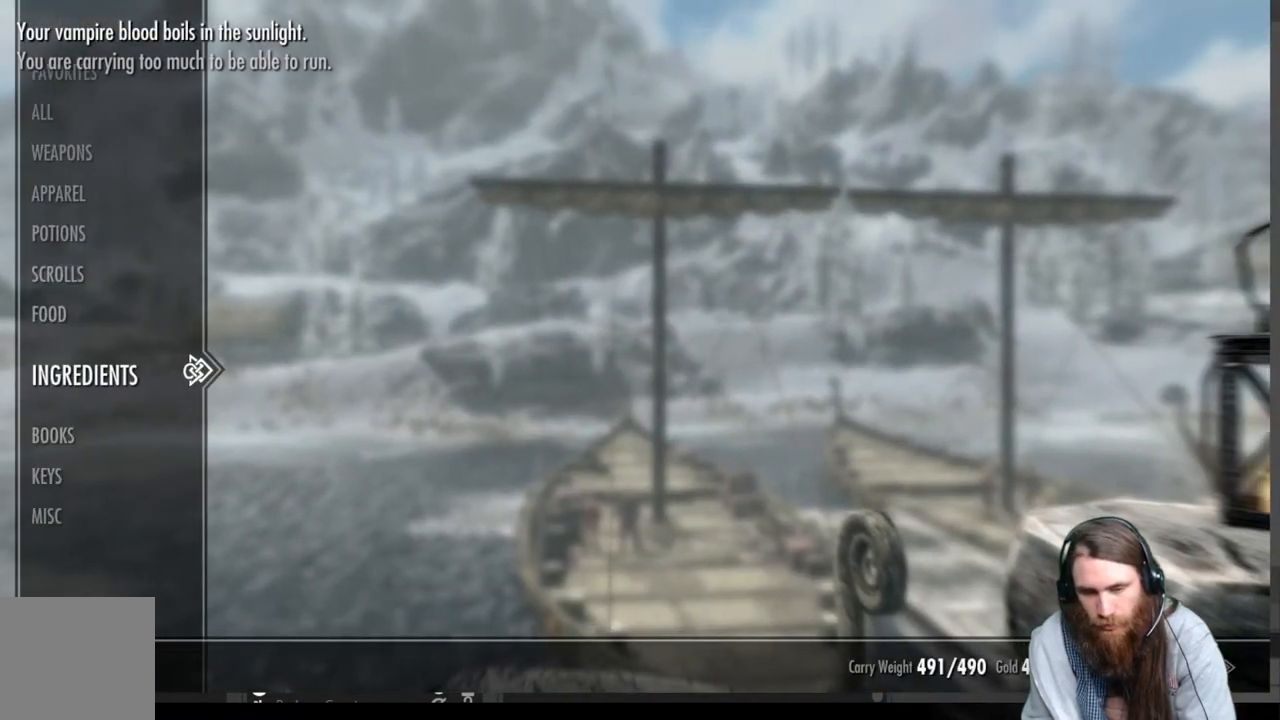
{"buttons": [], "left_stick": "center", "right_stick": "center", "events": [[67, "DPAD_RIGHT", "down"], [233, "DPAD_RIGHT", "up"]]}
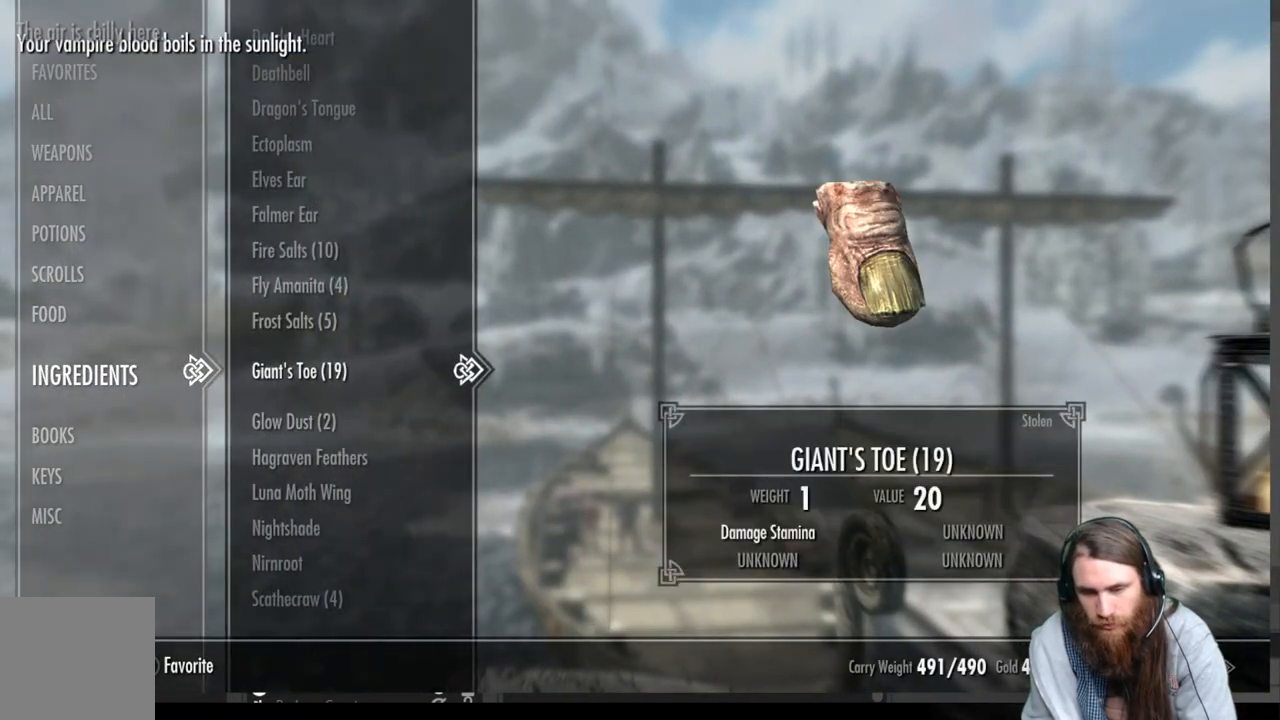
{"buttons": [], "left_stick": "center", "right_stick": "center", "events": [[283, "DPAD_DOWN", "down"], [400, "DPAD_DOWN", "up"]]}
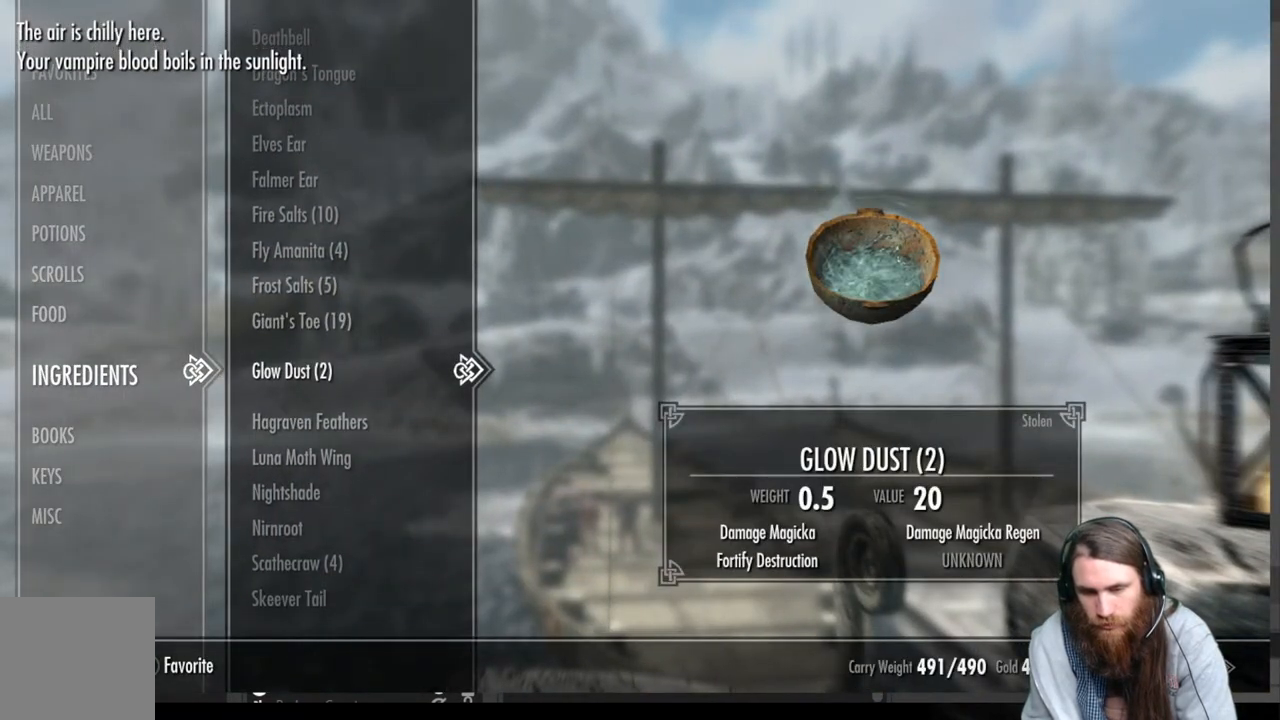
{"buttons": [], "left_stick": "center", "right_stick": "center", "events": []}
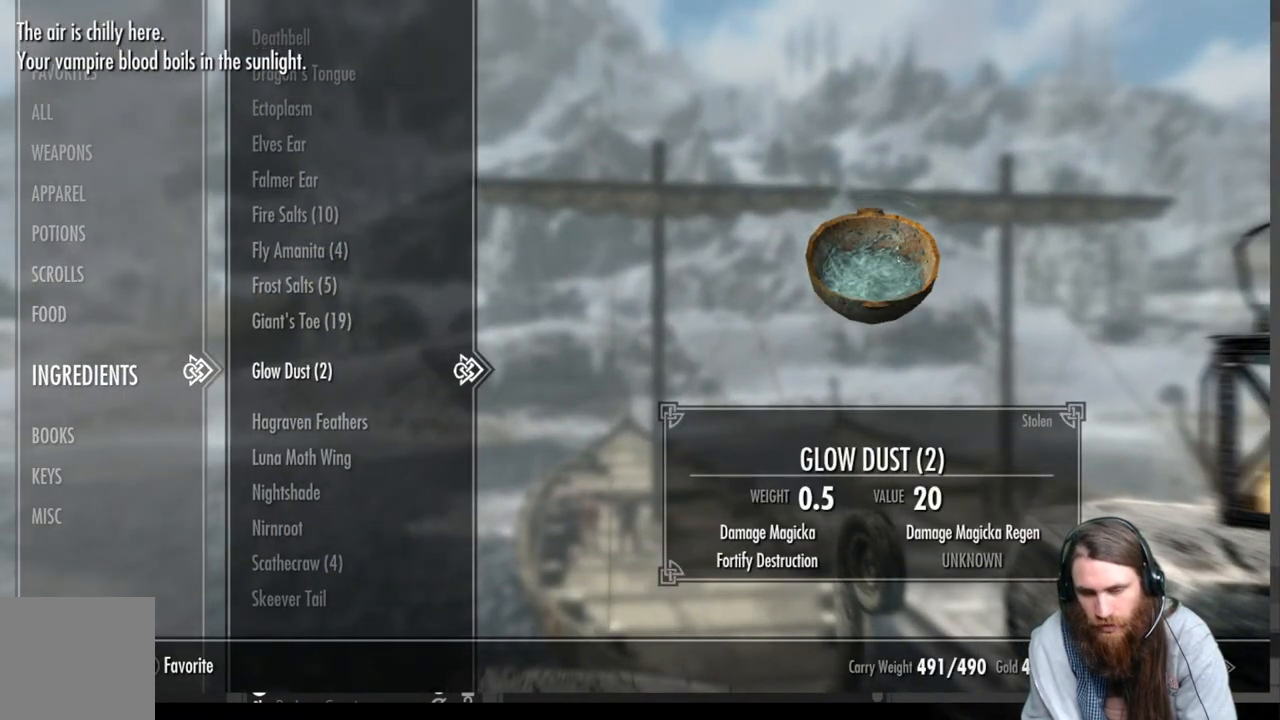
{"buttons": [], "left_stick": "center", "right_stick": "center", "events": [[333, "DPAD_UP", "down"], [467, "DPAD_UP", "up"]]}
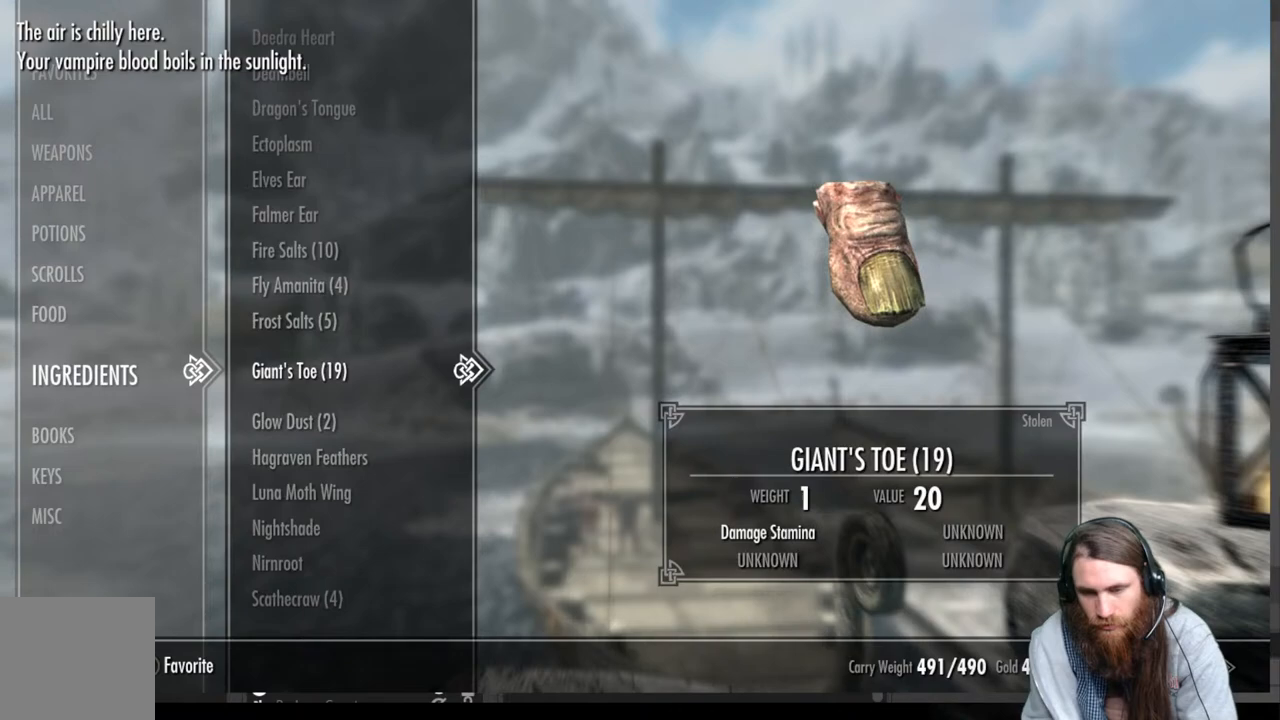
{"buttons": [], "left_stick": "center", "right_stick": "center", "events": []}
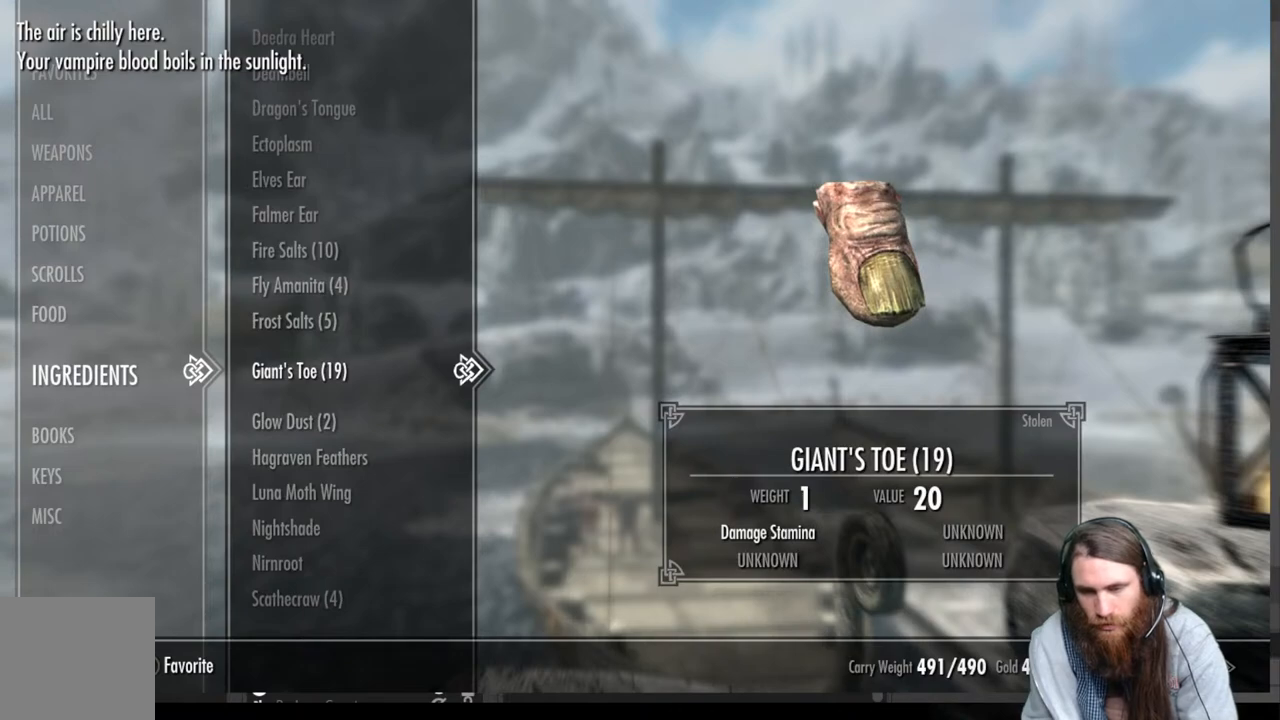
{"buttons": [], "left_stick": "center", "right_stick": "center", "events": []}
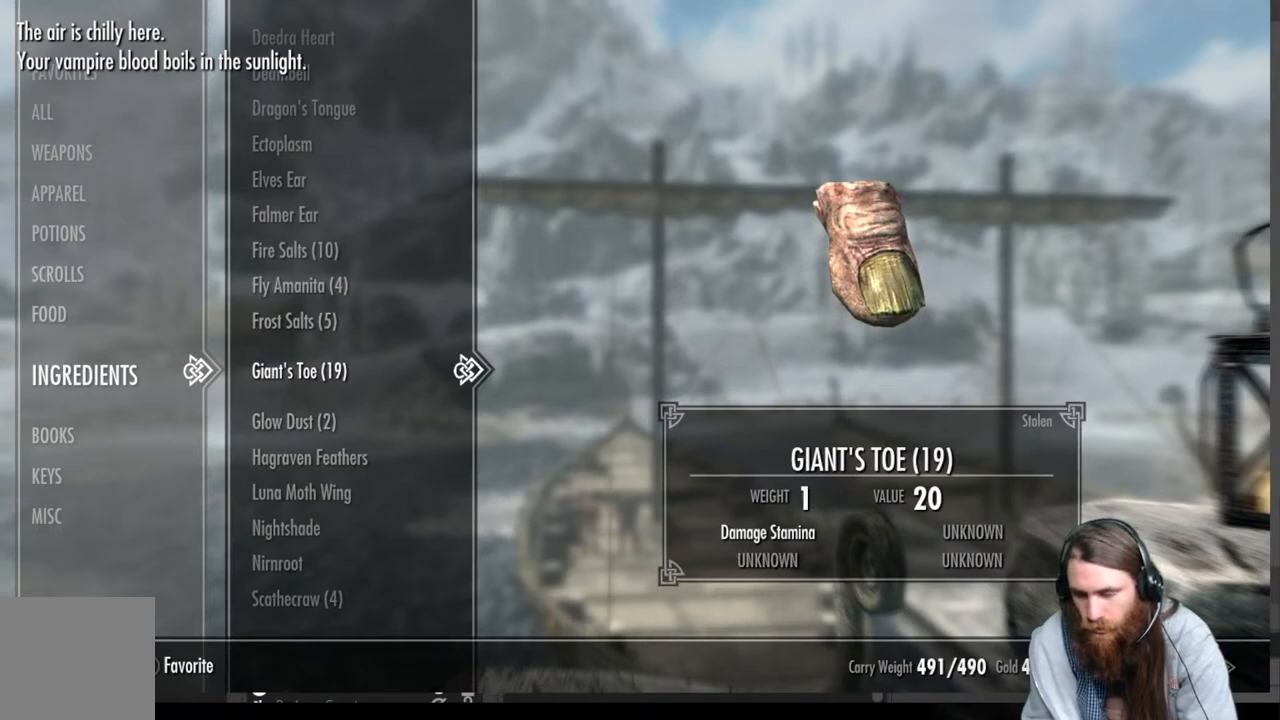
{"buttons": [], "left_stick": "center", "right_stick": "center", "events": [[367, "DPAD_UP", "down"], [467, "DPAD_UP", "up"]]}
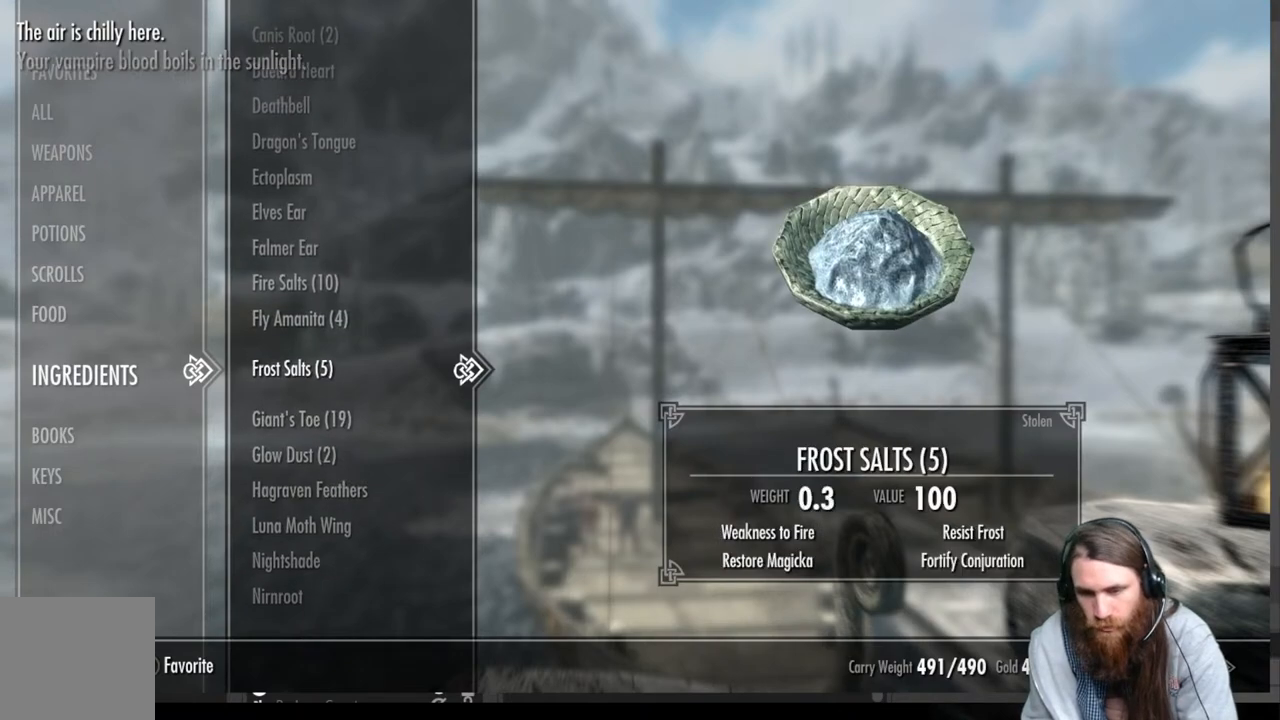
{"buttons": [], "left_stick": "center", "right_stick": "center", "events": [[100, "DPAD_UP", "down"], [217, "DPAD_UP", "up"]]}
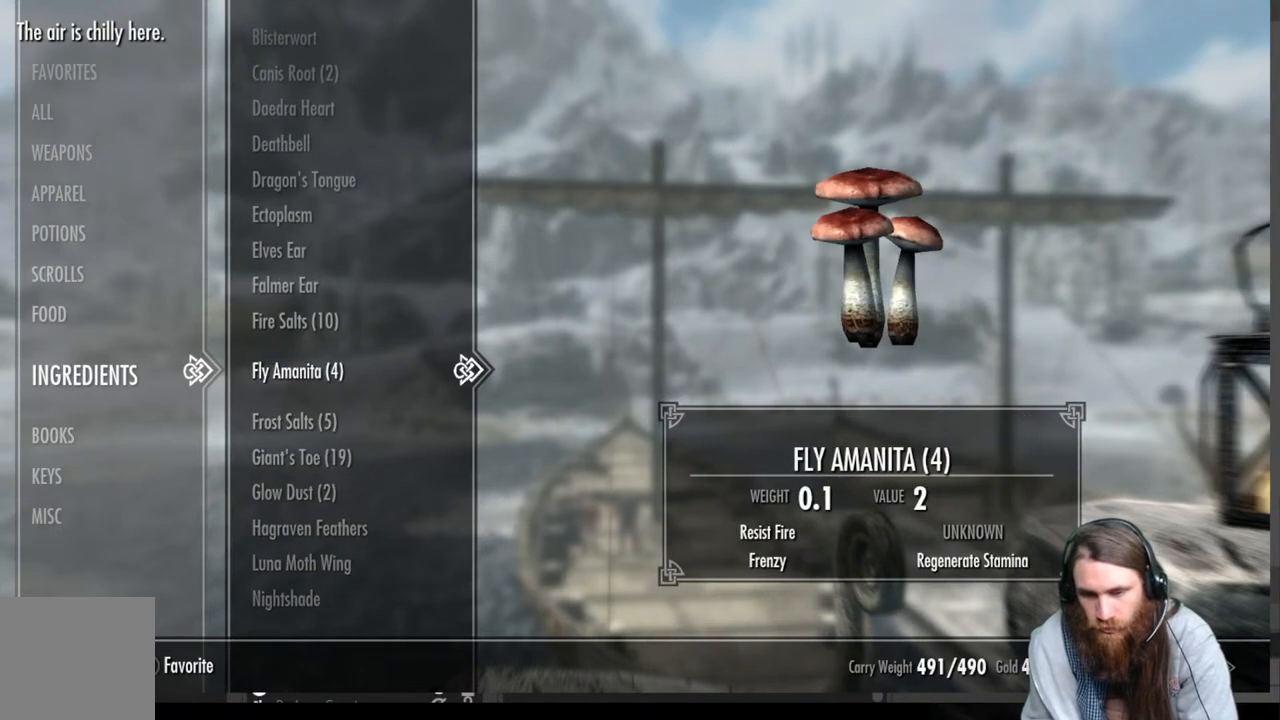
{"buttons": [], "left_stick": "center", "right_stick": "center", "events": []}
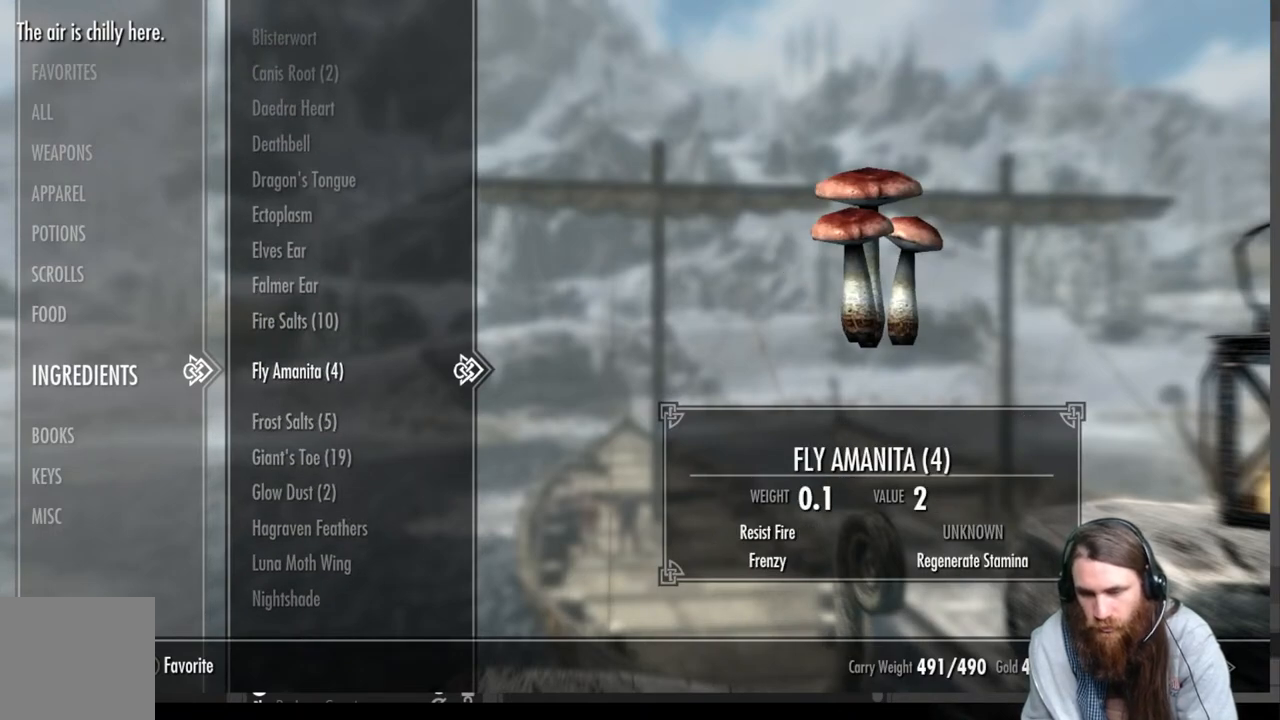
{"buttons": [], "left_stick": "center", "right_stick": "center", "events": [[133, "DPAD_UP", "down"], [250, "DPAD_UP", "up"]]}
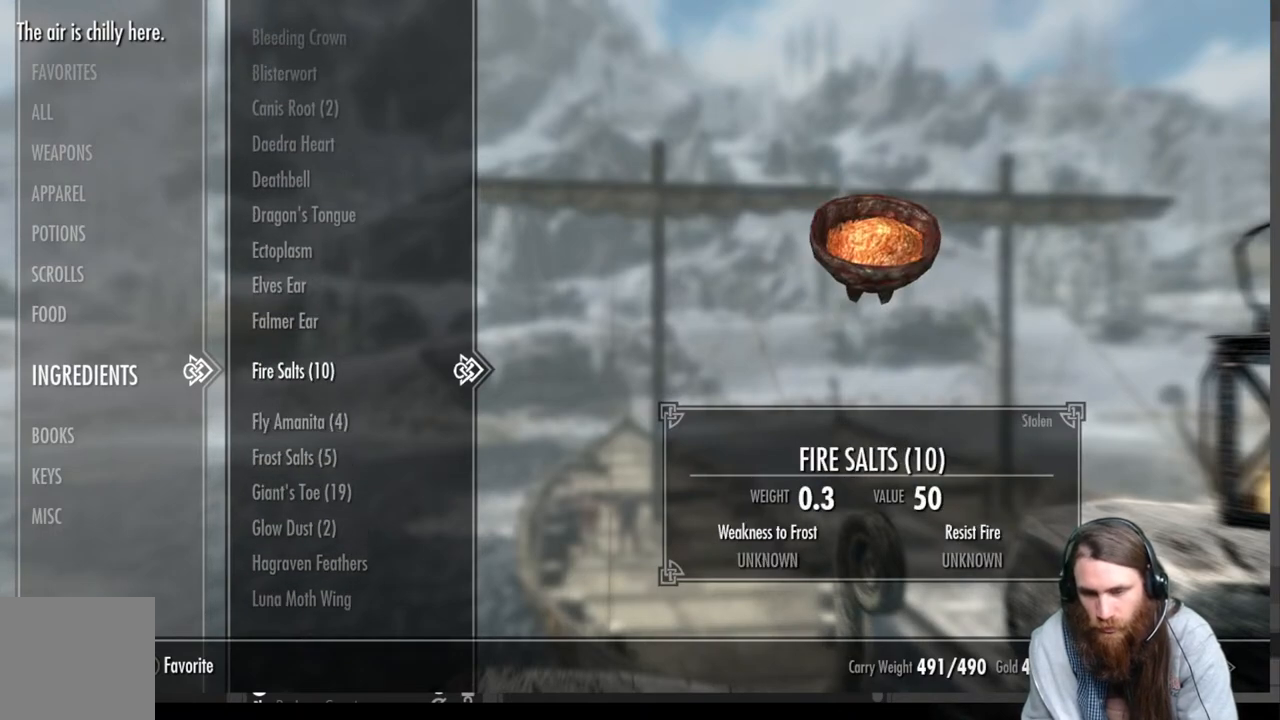
{"buttons": [], "left_stick": "center", "right_stick": "center", "events": []}
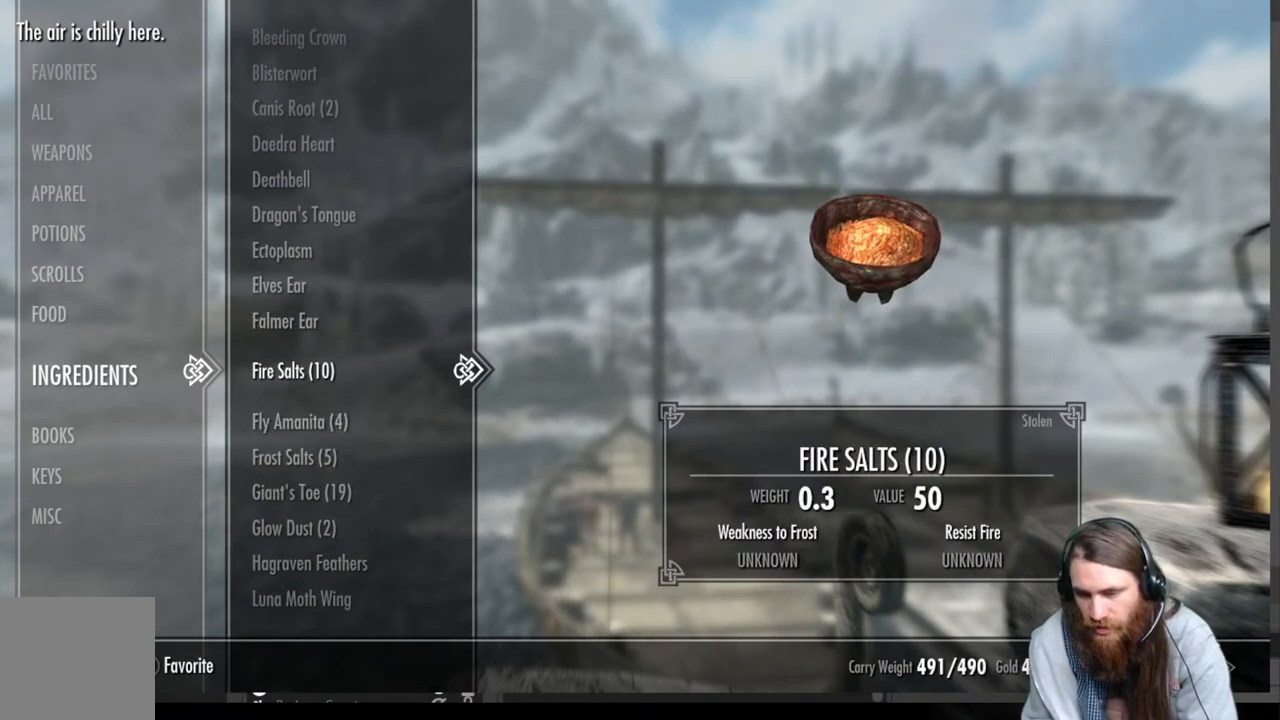
{"buttons": [], "left_stick": "center", "right_stick": "center", "events": []}
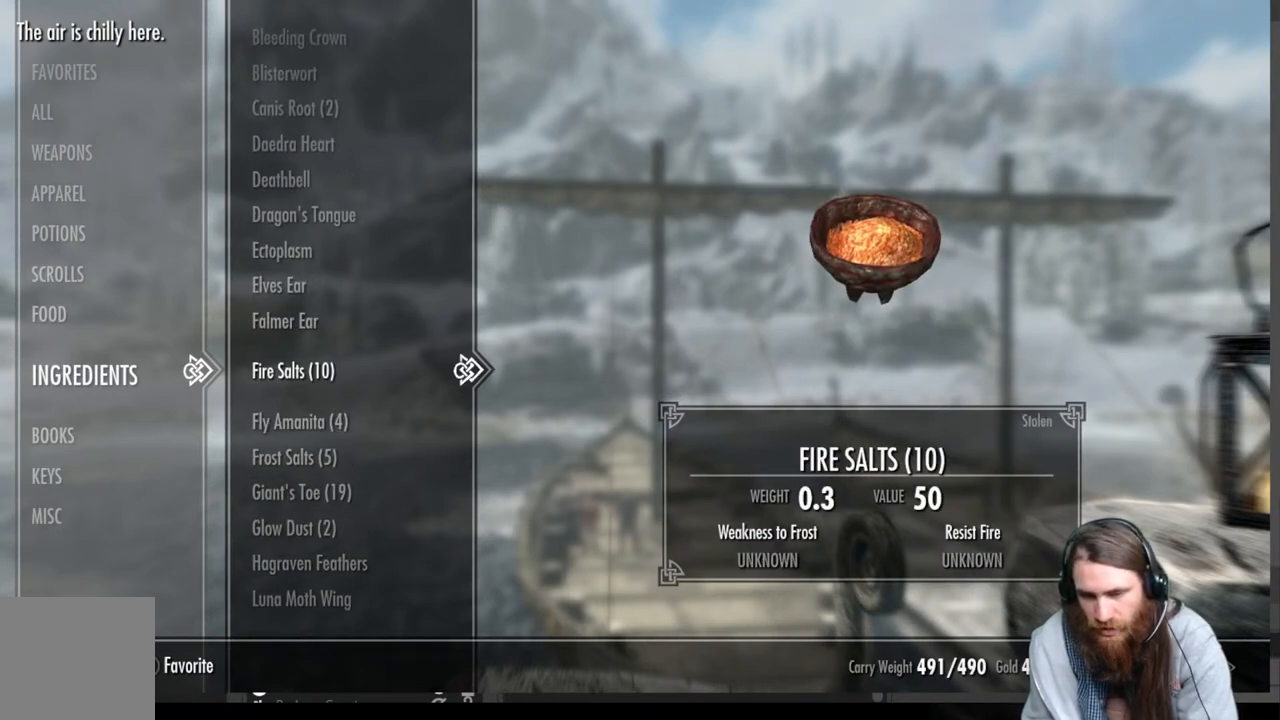
{"buttons": [], "left_stick": "center", "right_stick": "center", "events": [[83, "DPAD_UP", "down"], [233, "DPAD_UP", "up"]]}
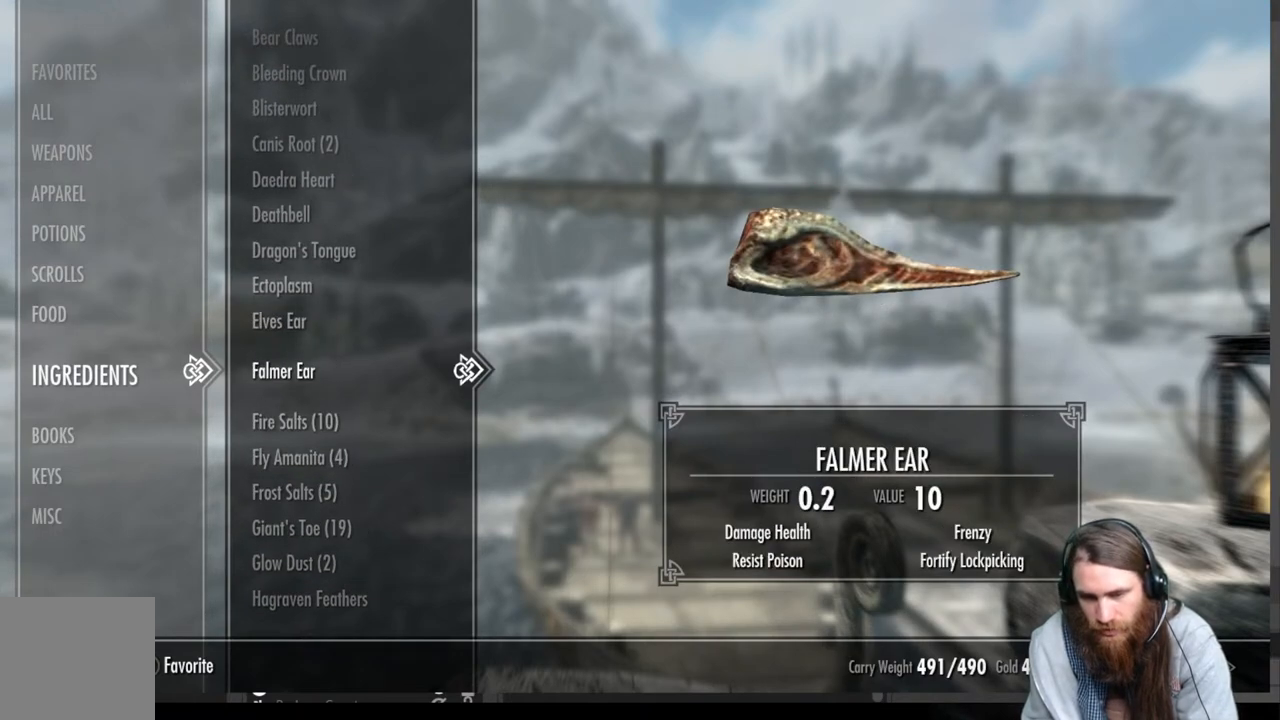
{"buttons": [], "left_stick": "center", "right_stick": "center", "events": [[333, "DPAD_UP", "down"], [433, "DPAD_UP", "up"]]}
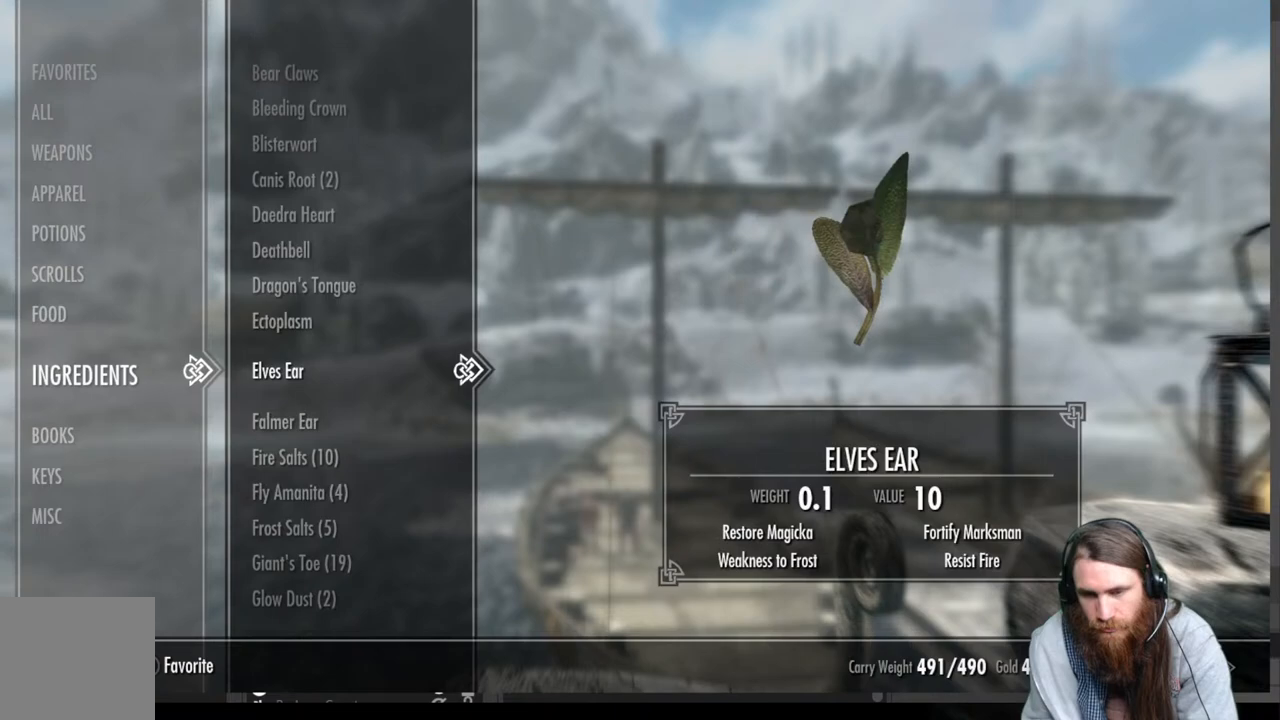
{"buttons": ["DPAD_UP"], "left_stick": "center", "right_stick": "center", "events": [[17, "DPAD_UP", "down"], [133, "DPAD_UP", "up"], [217, "DPAD_UP", "down"], [317, "DPAD_UP", "up"], [417, "DPAD_UP", "down"]]}
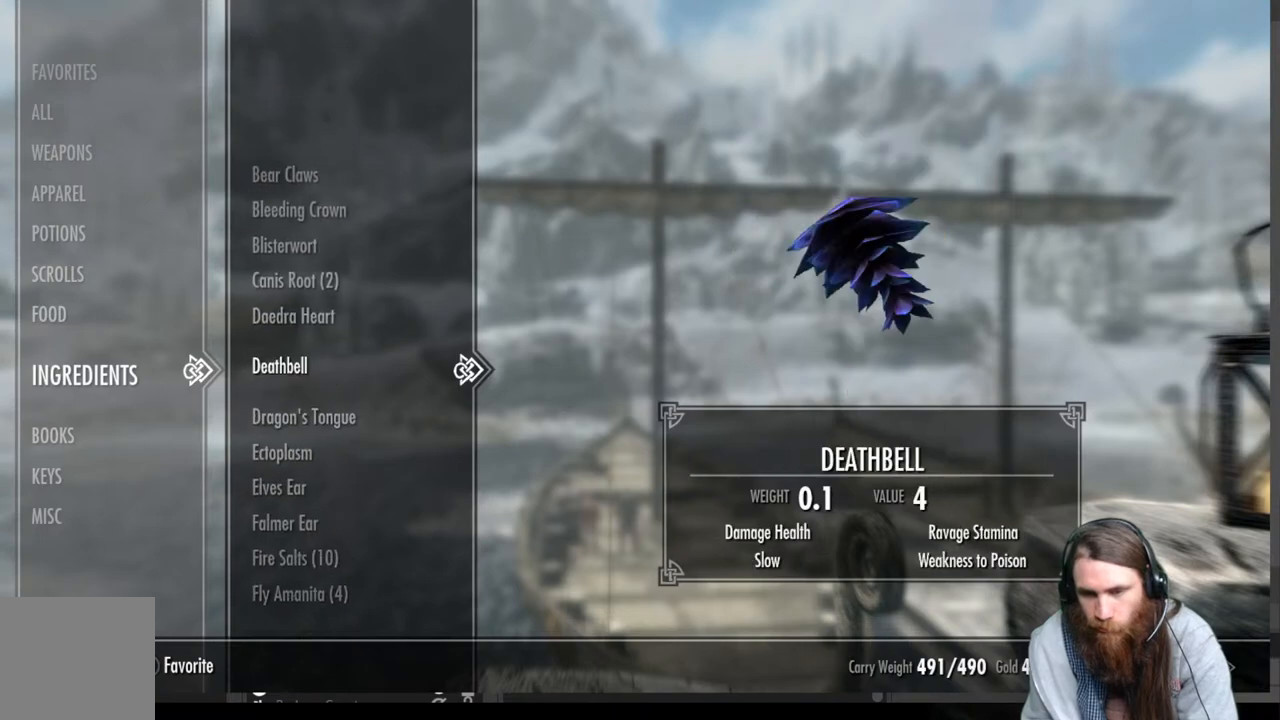
{"buttons": [], "left_stick": "center", "right_stick": "center", "events": [[17, "DPAD_UP", "up"], [117, "DPAD_UP", "down"], [233, "DPAD_UP", "up"], [333, "DPAD_UP", "down"], [433, "DPAD_UP", "up"]]}
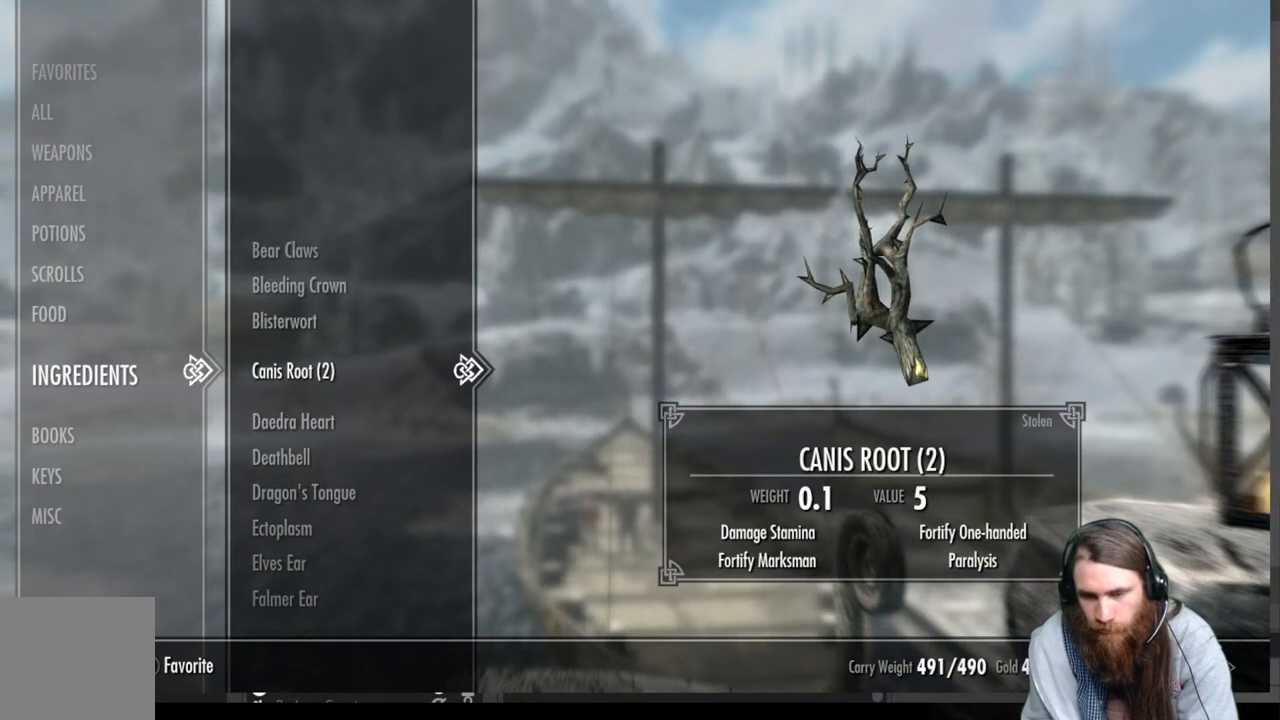
{"buttons": ["DPAD_DOWN"], "left_stick": "center", "right_stick": "center", "events": [[400, "DPAD_DOWN", "down"]]}
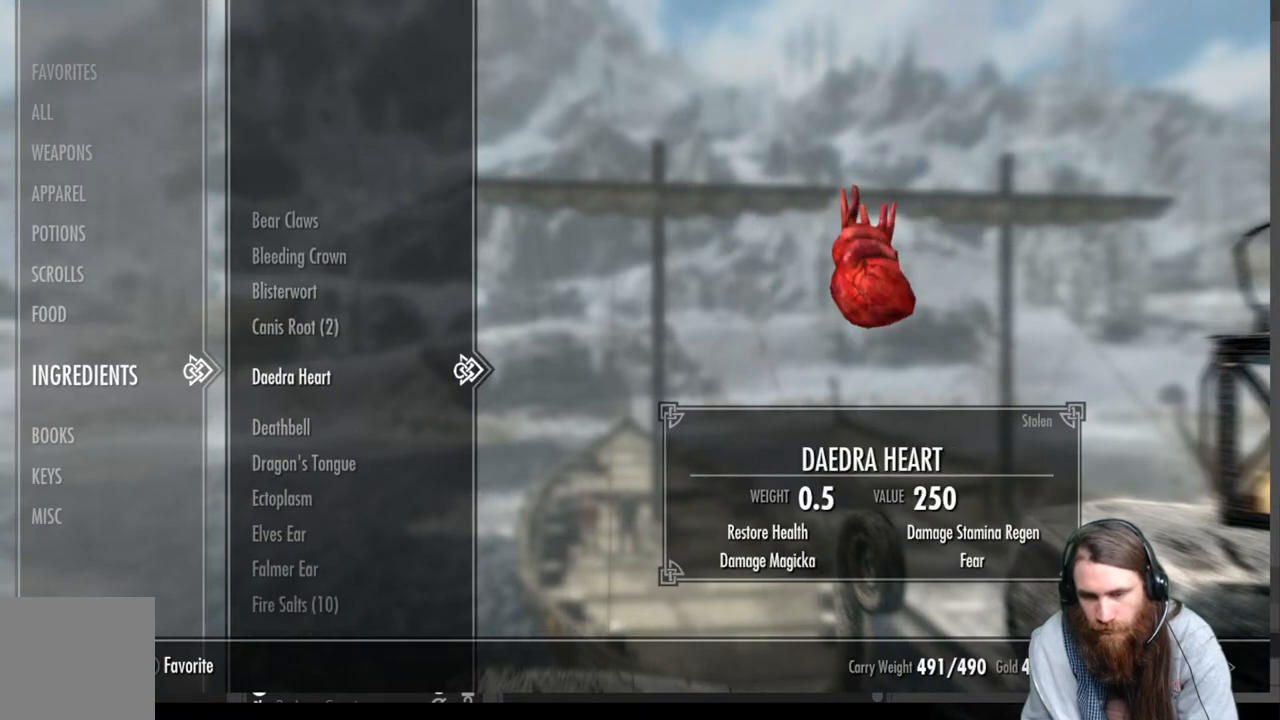
{"buttons": ["DPAD_UP"], "left_stick": "center", "right_stick": "center", "events": [[17, "DPAD_DOWN", "up"], [417, "DPAD_UP", "down"]]}
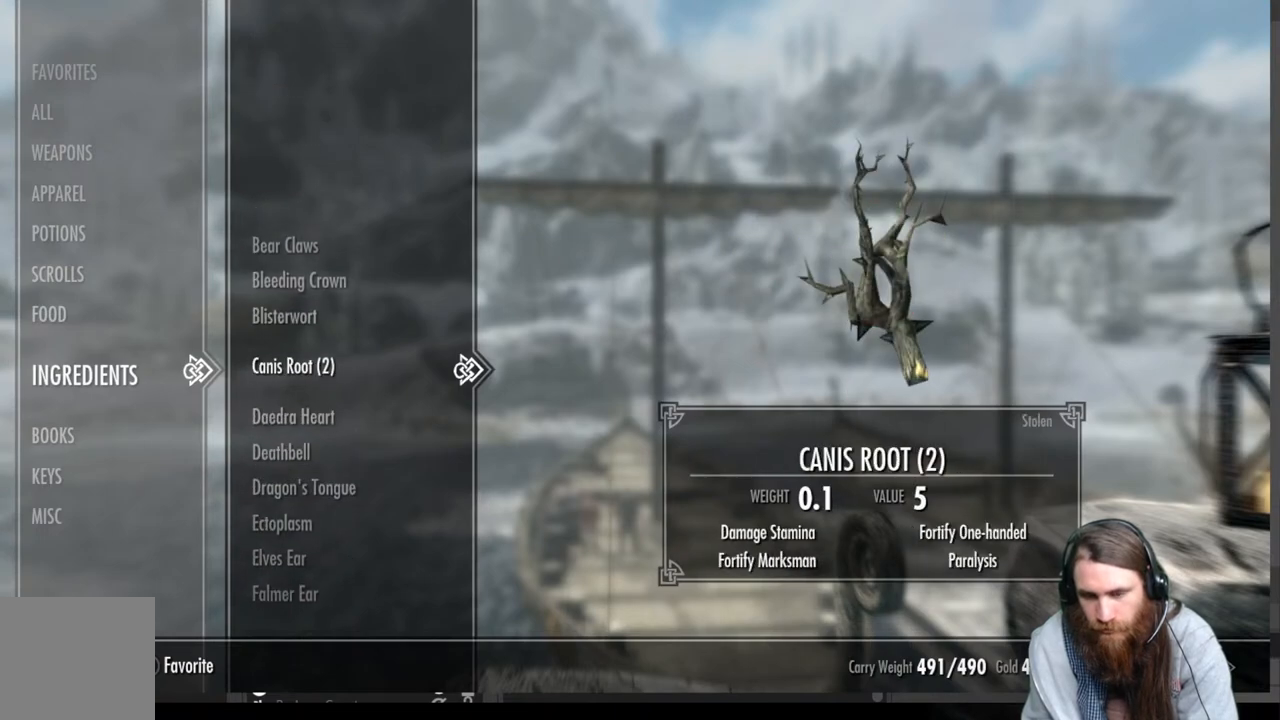
{"buttons": [], "left_stick": "center", "right_stick": "center", "events": [[17, "DPAD_UP", "up"]]}
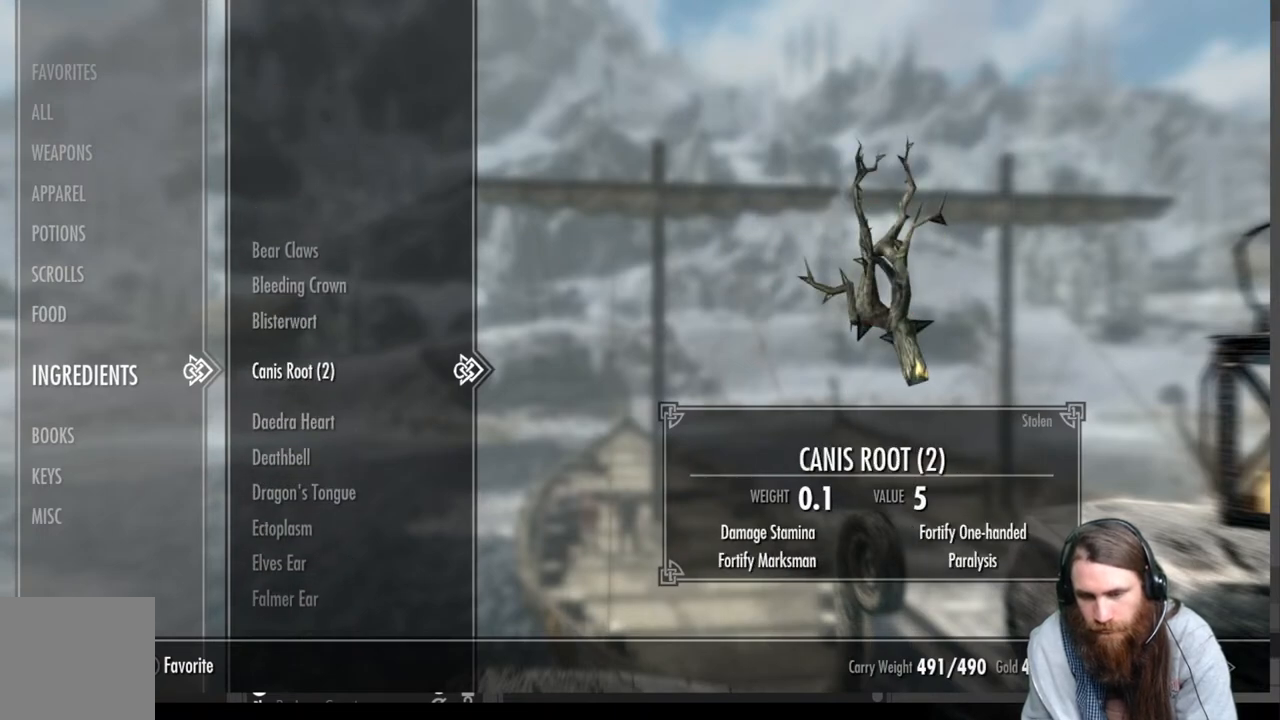
{"buttons": [], "left_stick": "center", "right_stick": "center", "events": []}
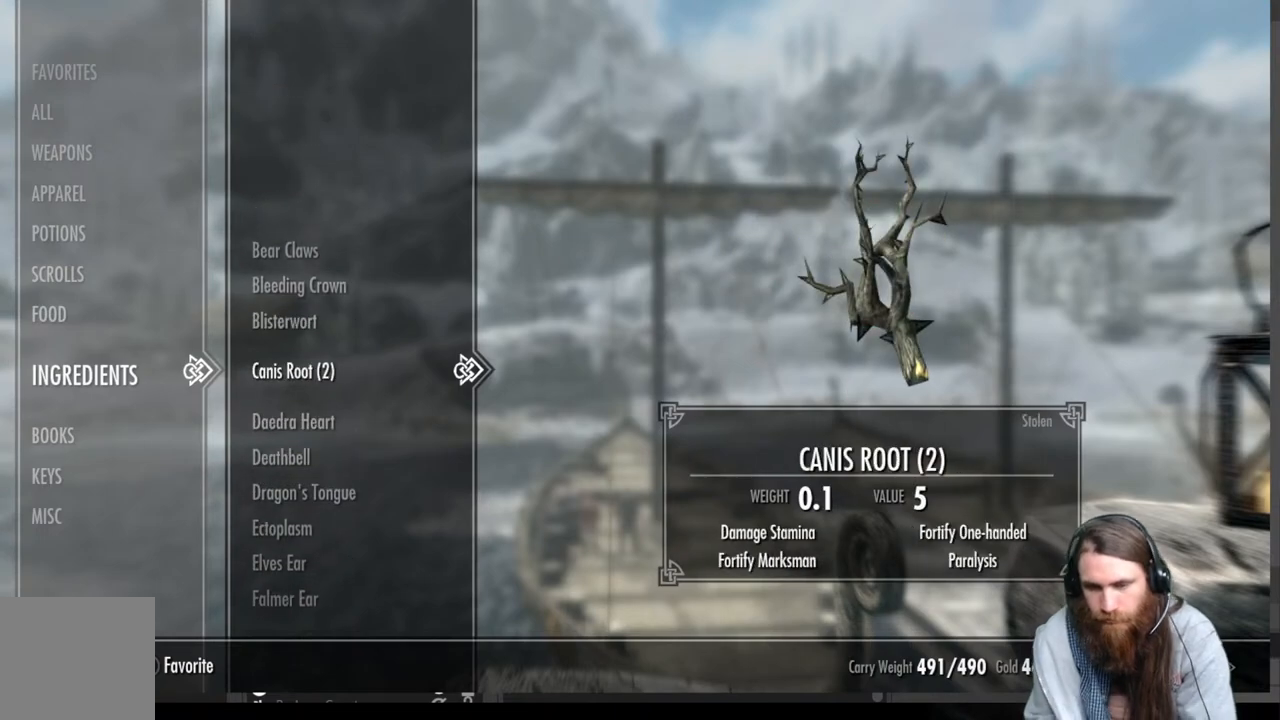
{"buttons": [], "left_stick": "center", "right_stick": "center", "events": [[217, "DPAD_LEFT", "down"], [350, "DPAD_LEFT", "up"]]}
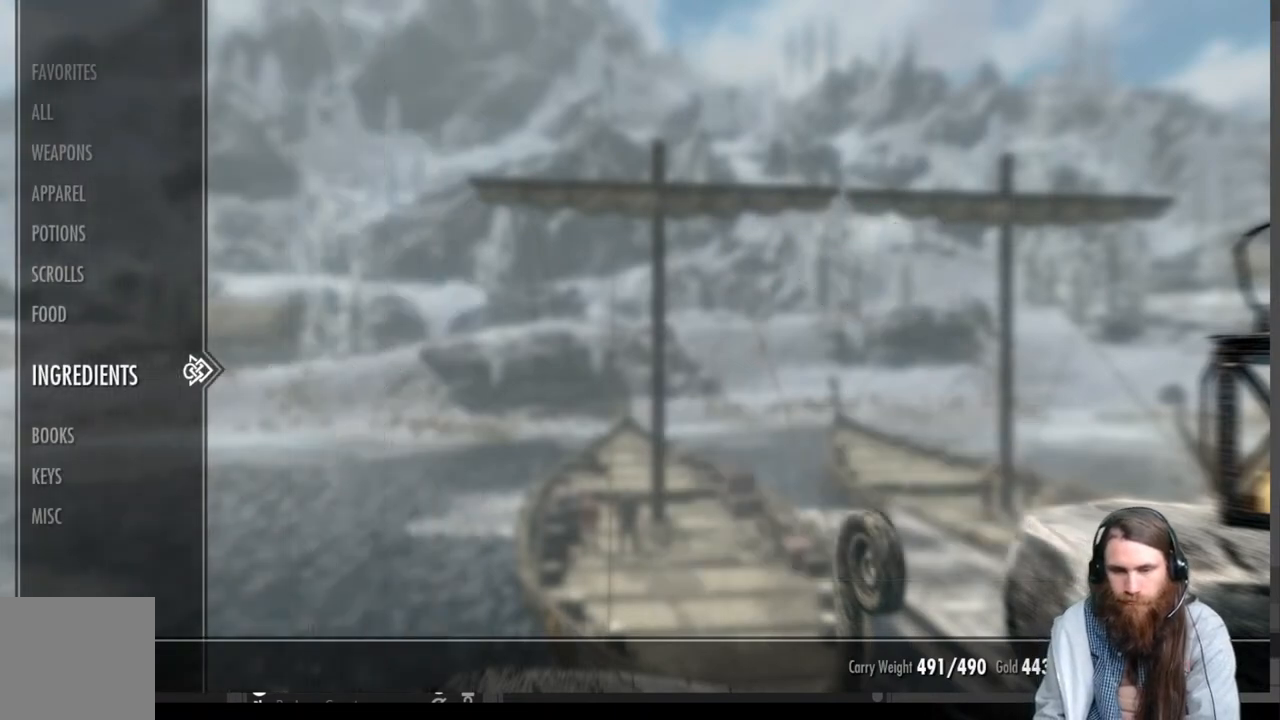
{"buttons": [], "left_stick": "center", "right_stick": "center", "events": [[50, "DPAD_UP", "down"], [183, "DPAD_UP", "up"], [300, "DPAD_RIGHT", "down"], [450, "DPAD_RIGHT", "up"]]}